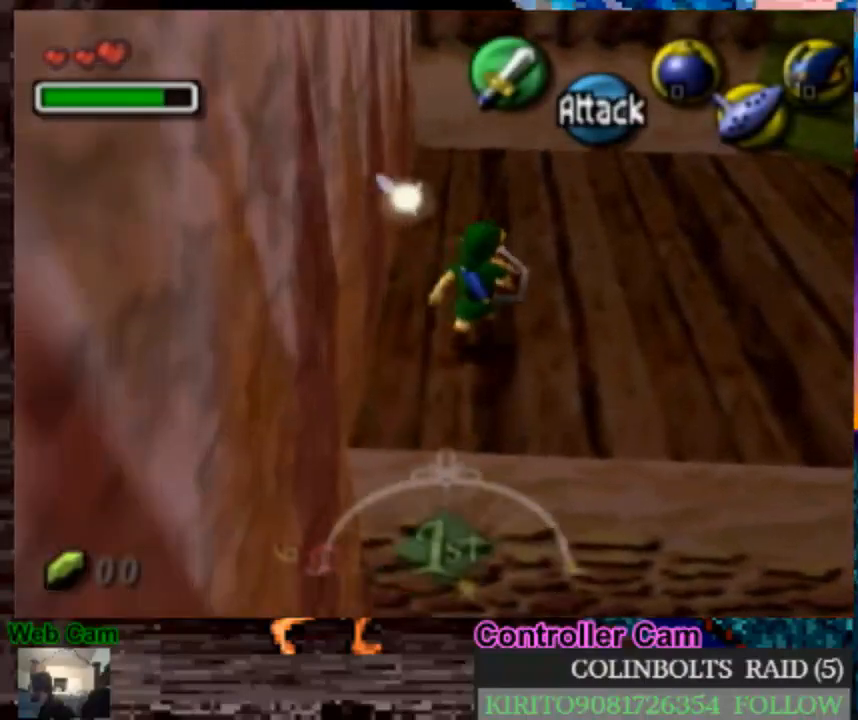
Gameplay with a controller (Nintendo layout); each line is a JSON object with the inputs held at the frame after it. "events" lists button and stick changes between this image and that frame as [ms after this image, input, new state], when the widget could be followed in between. Not read: B L3 R3.
{"buttons": [], "left_stick": "up-right", "right_stick": "center", "events": []}
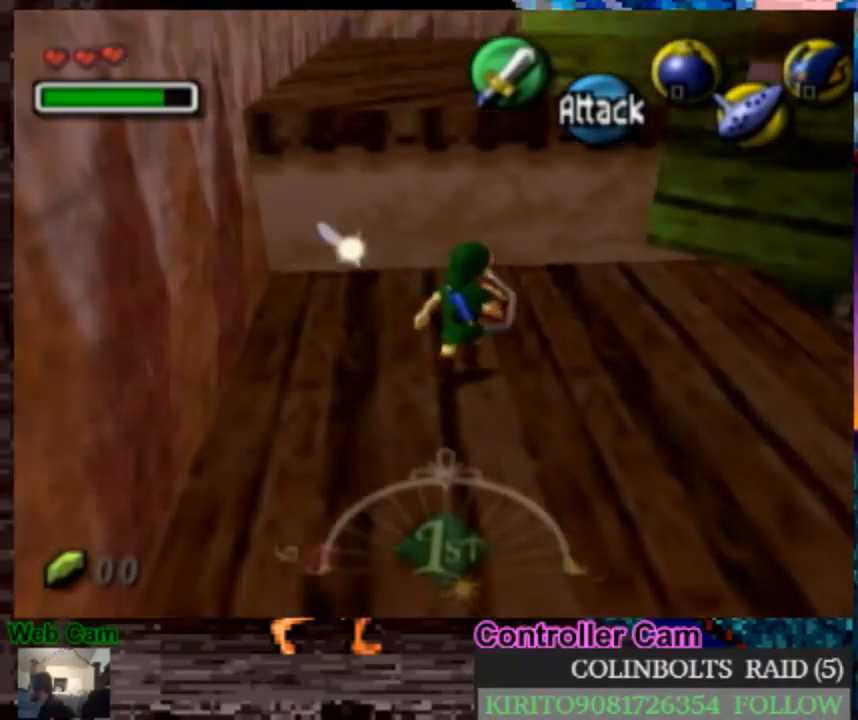
{"buttons": [], "left_stick": "up", "right_stick": "center", "events": [[50, "left_stick", "up"], [200, "left_stick", "up-left"], [417, "left_stick", "up"]]}
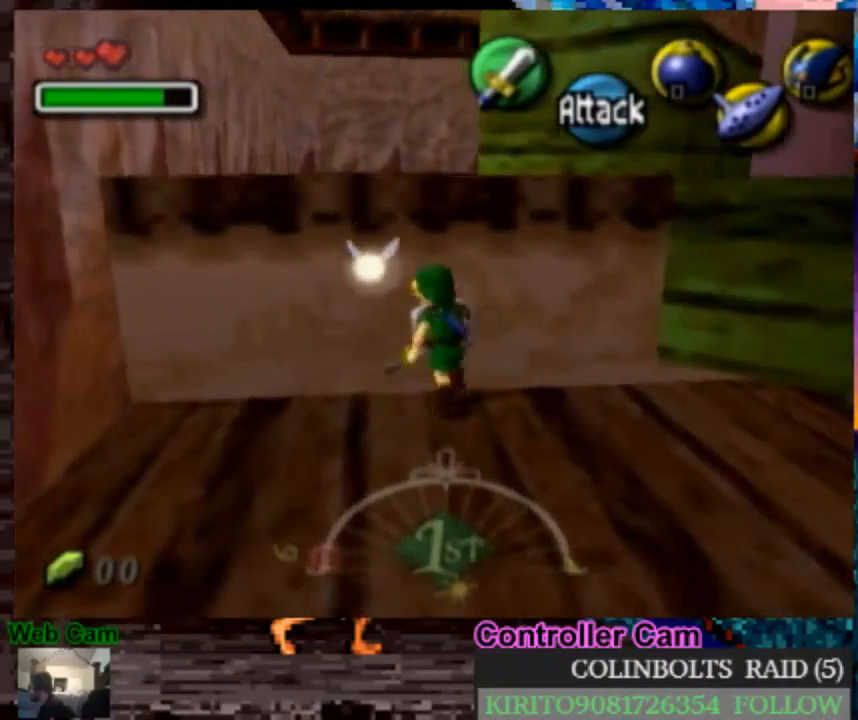
{"buttons": [], "left_stick": "up", "right_stick": "center", "events": []}
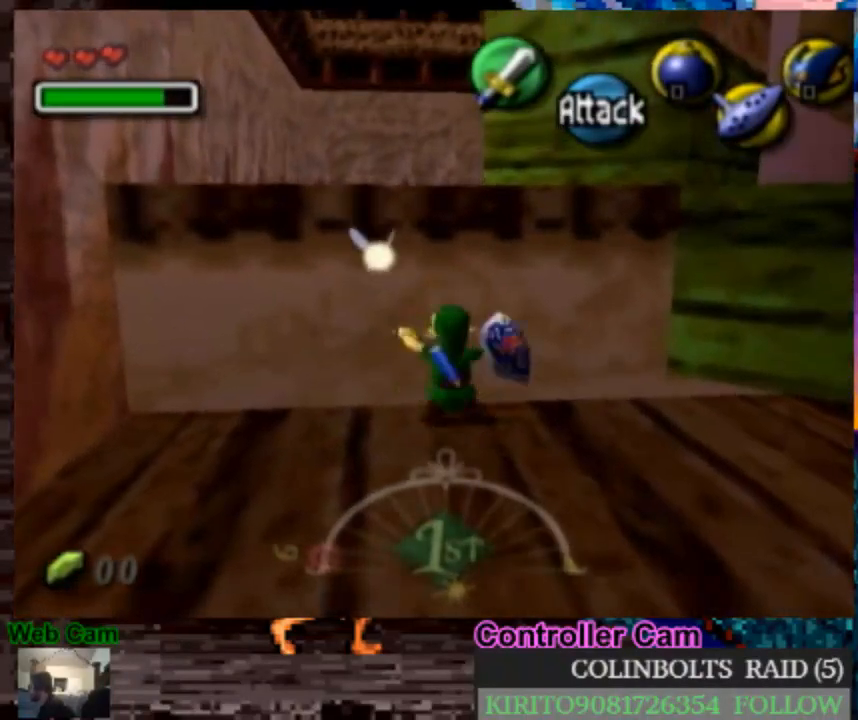
{"buttons": [], "left_stick": "up", "right_stick": "center", "events": []}
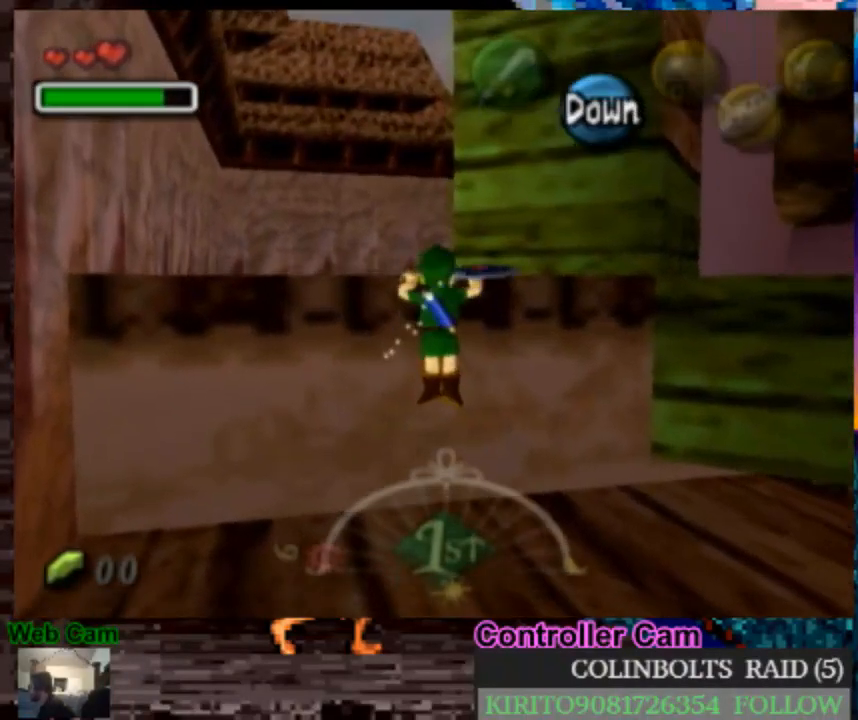
{"buttons": [], "left_stick": "up", "right_stick": "center", "events": []}
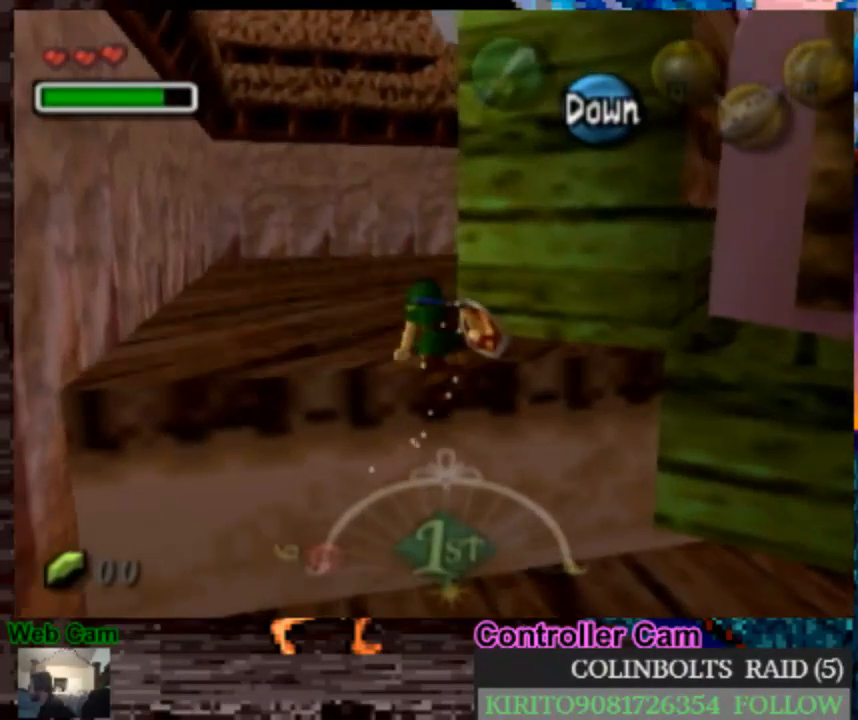
{"buttons": [], "left_stick": "up", "right_stick": "center", "events": []}
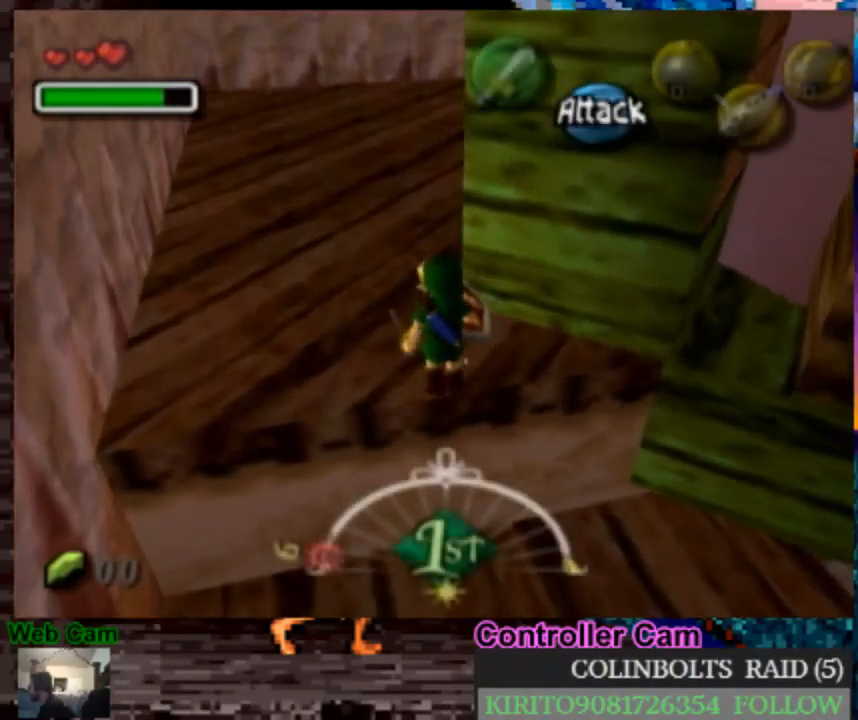
{"buttons": ["A"], "left_stick": "up-right", "right_stick": "center", "events": [[233, "left_stick", "up-right"], [467, "A", "down"]]}
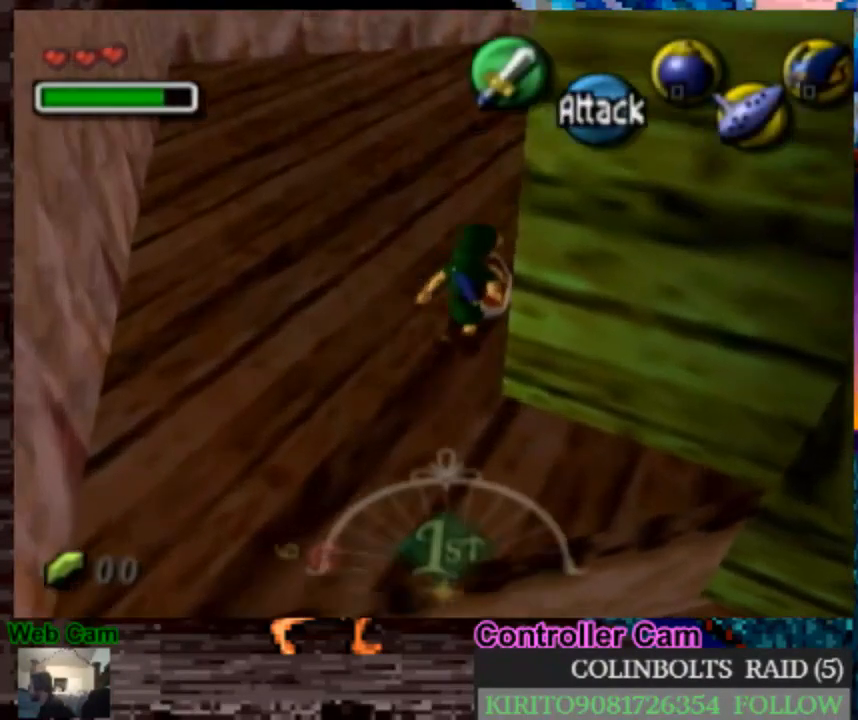
{"buttons": [], "left_stick": "up", "right_stick": "center", "events": [[417, "left_stick", "up"], [433, "A", "up"]]}
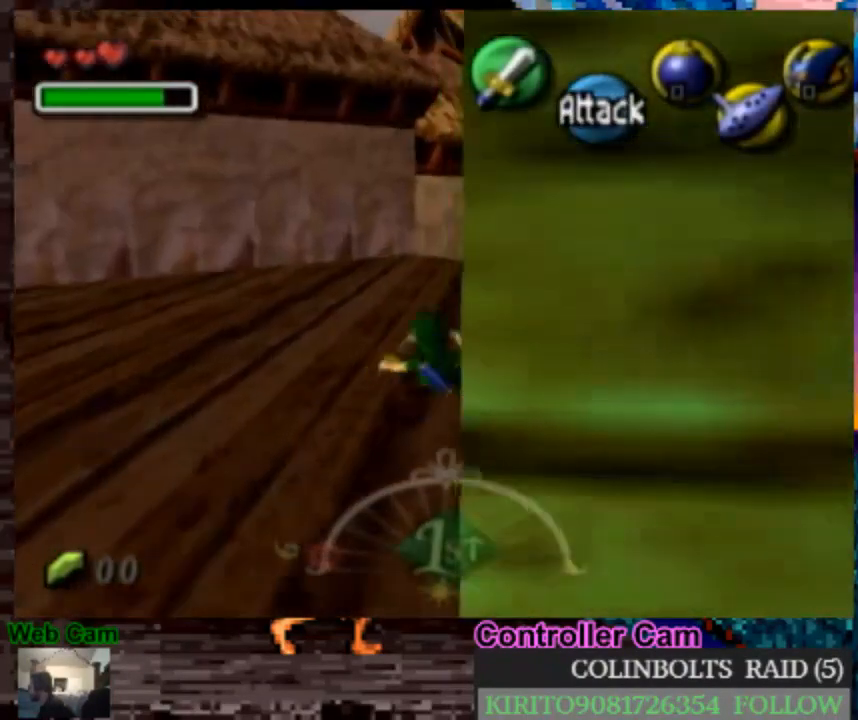
{"buttons": ["A"], "left_stick": "up", "right_stick": "center", "events": [[217, "A", "down"]]}
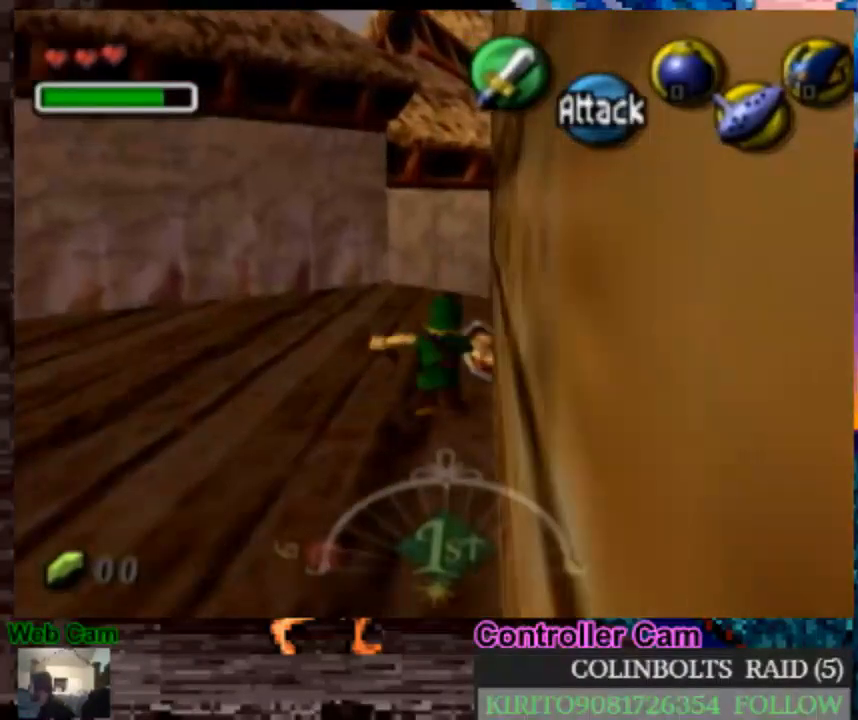
{"buttons": [], "left_stick": "up-right", "right_stick": "center", "events": [[250, "A", "up"], [433, "left_stick", "up-right"]]}
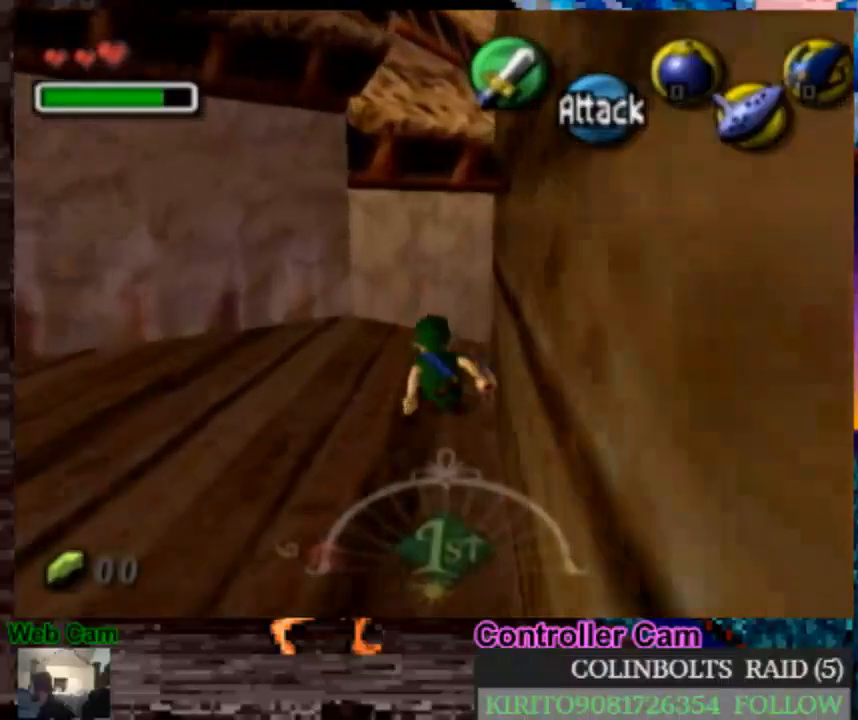
{"buttons": ["A"], "left_stick": "up-right", "right_stick": "center", "events": [[50, "A", "down"]]}
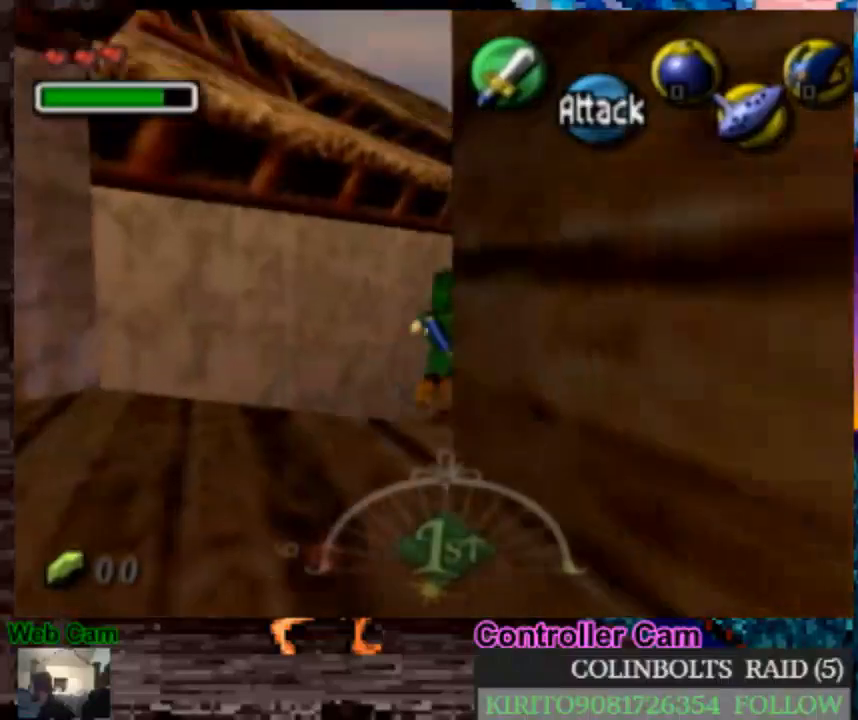
{"buttons": [], "left_stick": "up-right", "right_stick": "center", "events": [[117, "left_stick", "up"], [267, "A", "up"], [500, "left_stick", "up-right"]]}
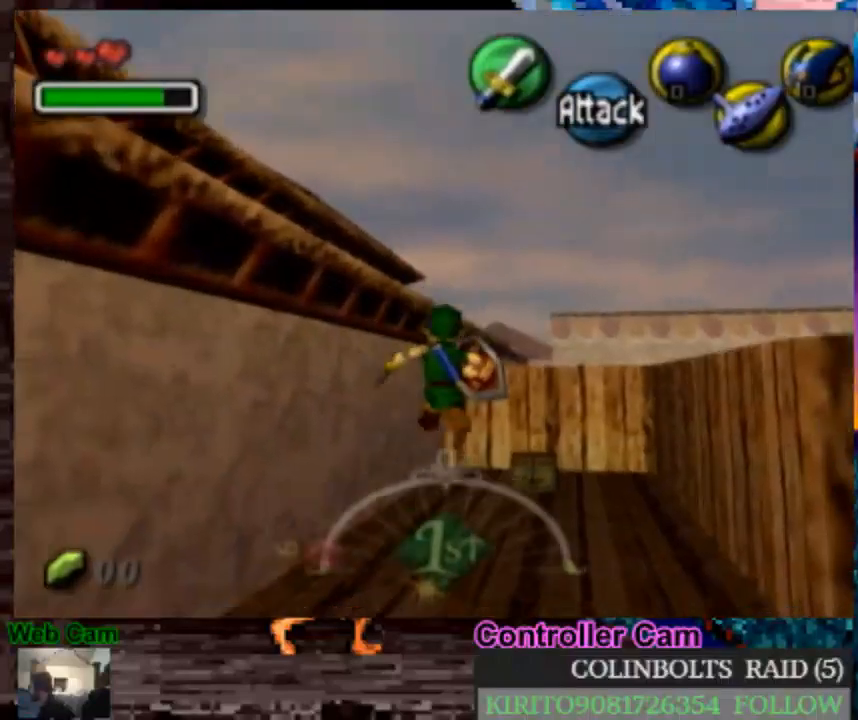
{"buttons": ["A"], "left_stick": "up", "right_stick": "center", "events": [[167, "left_stick", "up"], [467, "A", "down"]]}
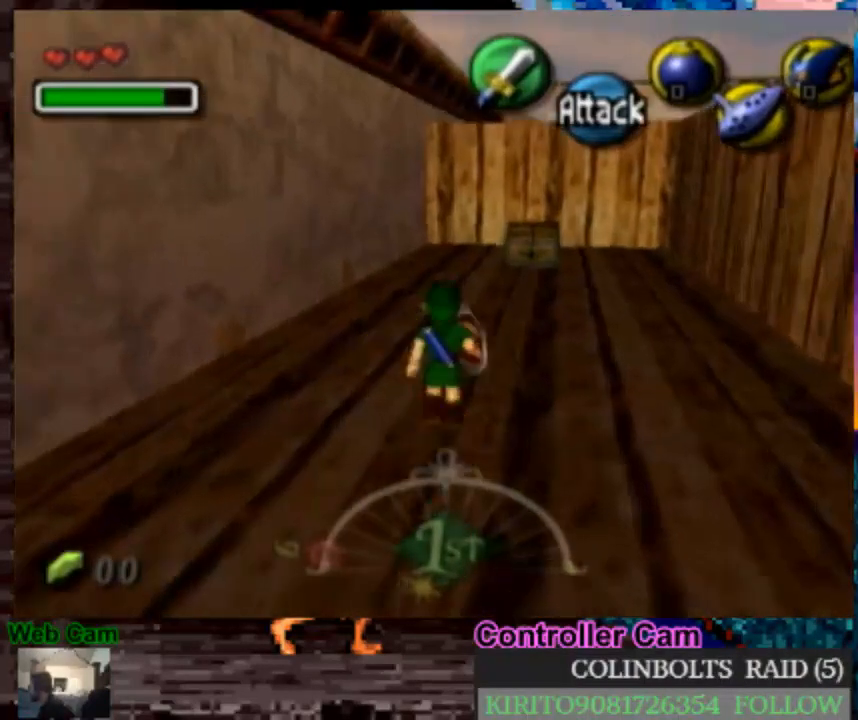
{"buttons": ["A"], "left_stick": "up", "right_stick": "center", "events": []}
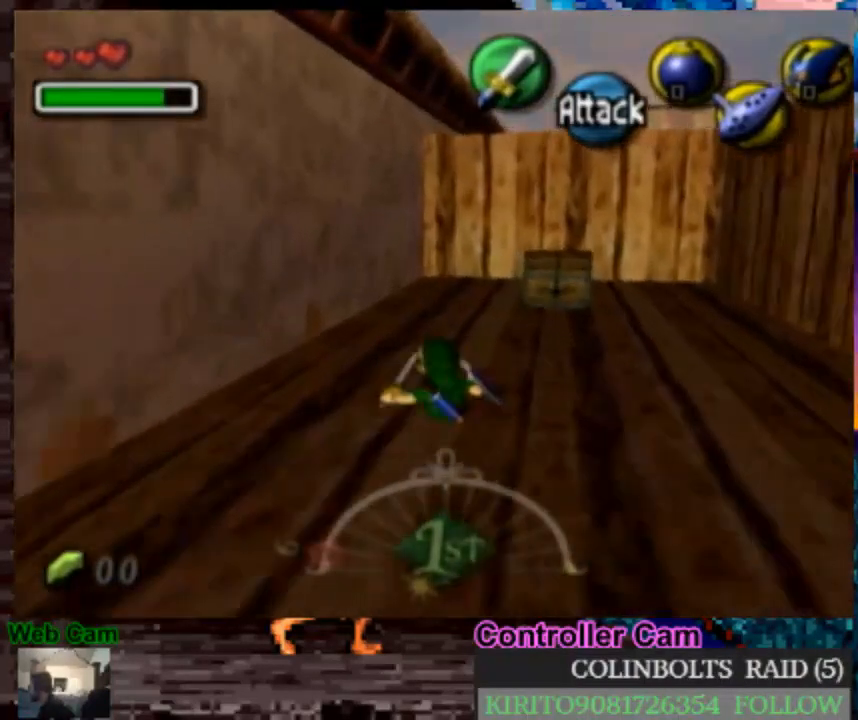
{"buttons": [], "left_stick": "up", "right_stick": "center", "events": [[17, "left_stick", "up-right"], [50, "A", "up"], [450, "left_stick", "up"]]}
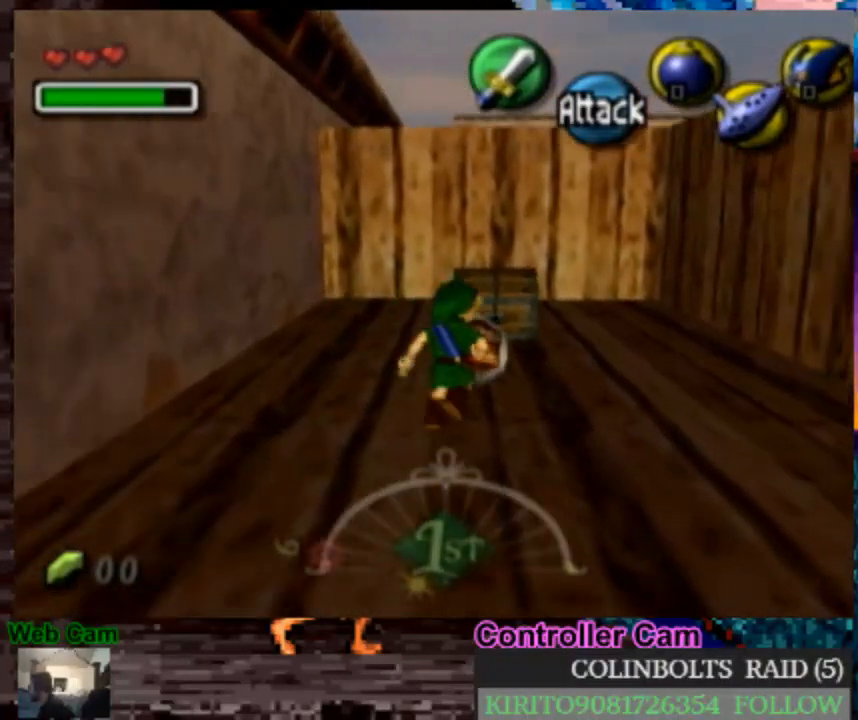
{"buttons": ["A"], "left_stick": "up", "right_stick": "center", "events": [[83, "A", "down"], [183, "A", "up"], [267, "A", "down"], [367, "A", "up"], [417, "A", "down"]]}
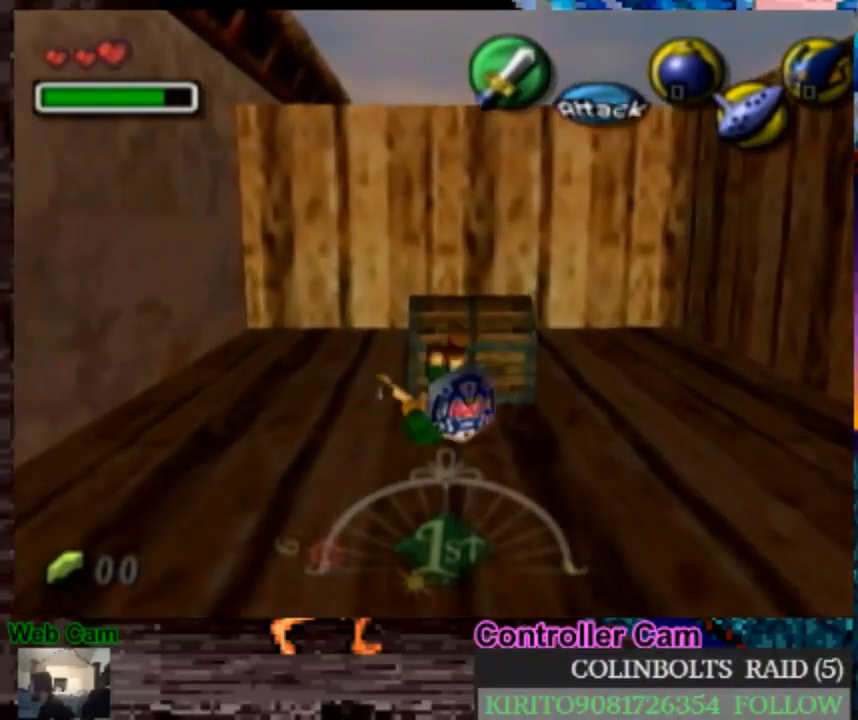
{"buttons": [], "left_stick": "center", "right_stick": "center", "events": [[167, "left_stick", "center"], [217, "A", "up"], [333, "A", "down"], [450, "A", "up"]]}
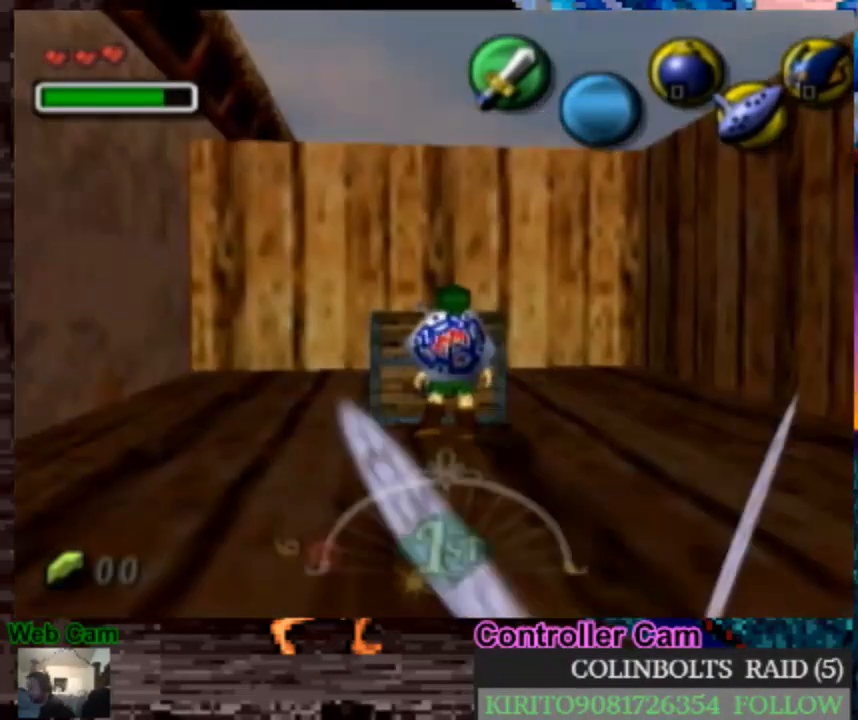
{"buttons": ["A"], "left_stick": "center", "right_stick": "center", "events": [[67, "A", "down"], [150, "A", "up"], [267, "A", "down"], [350, "A", "up"], [450, "A", "down"]]}
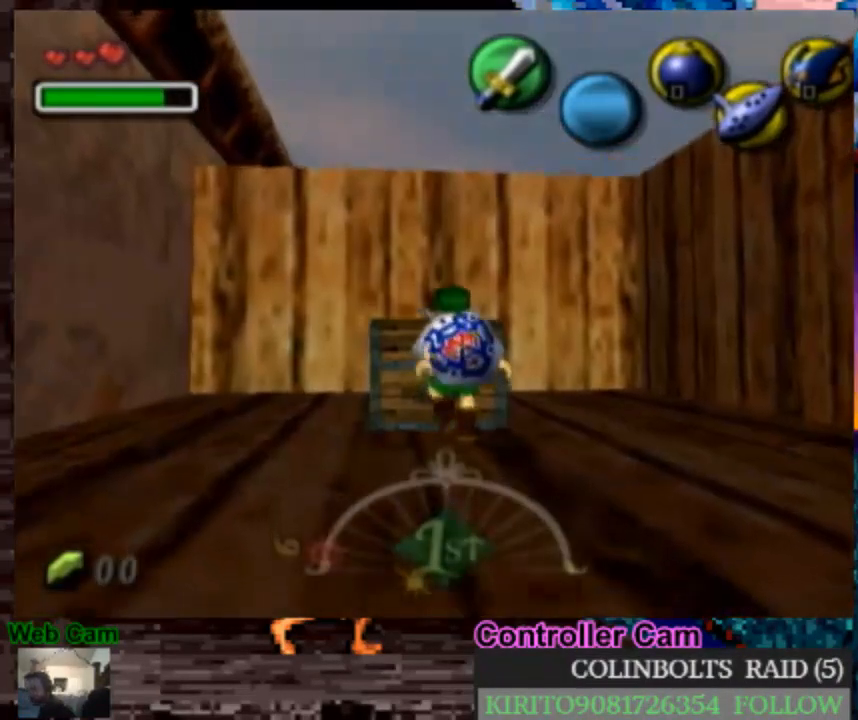
{"buttons": [], "left_stick": "center", "right_stick": "center", "events": [[67, "A", "up"], [150, "A", "down"], [300, "A", "up"], [367, "A", "down"], [483, "A", "up"]]}
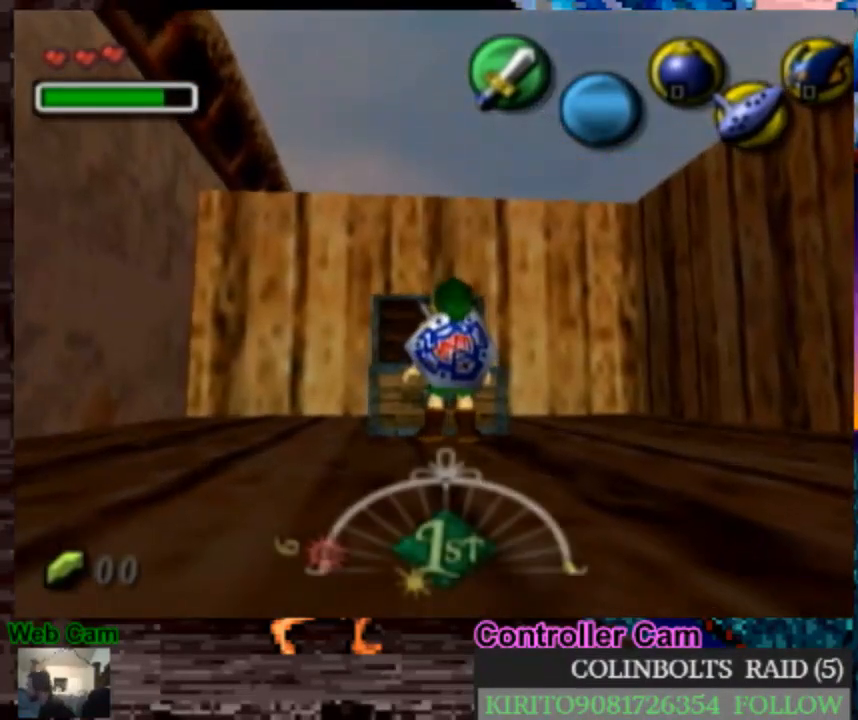
{"buttons": ["A"], "left_stick": "center", "right_stick": "center", "events": [[83, "A", "down"], [200, "A", "up"], [300, "A", "down"]]}
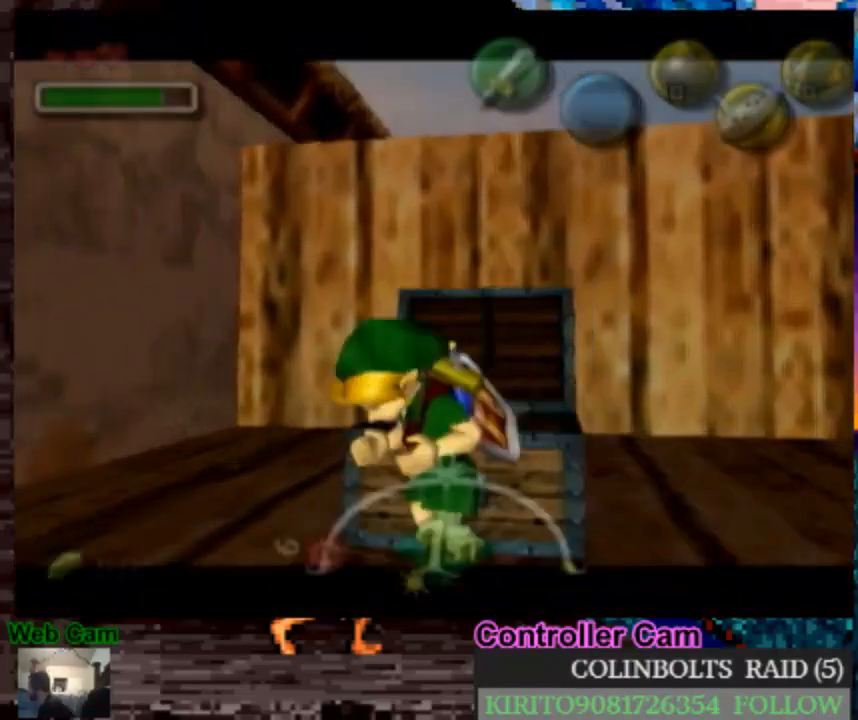
{"buttons": ["A"], "left_stick": "center", "right_stick": "center", "events": [[117, "A", "up"], [217, "A", "down"], [317, "A", "up"], [450, "A", "down"]]}
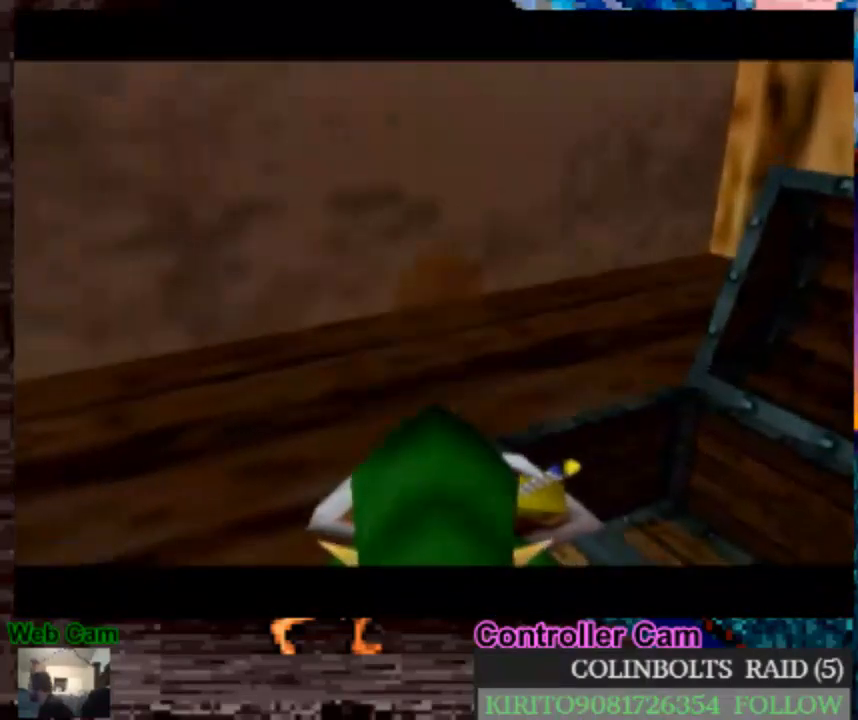
{"buttons": [], "left_stick": "center", "right_stick": "center", "events": [[67, "A", "up"], [183, "A", "down"], [250, "A", "up"], [333, "A", "down"], [467, "A", "up"]]}
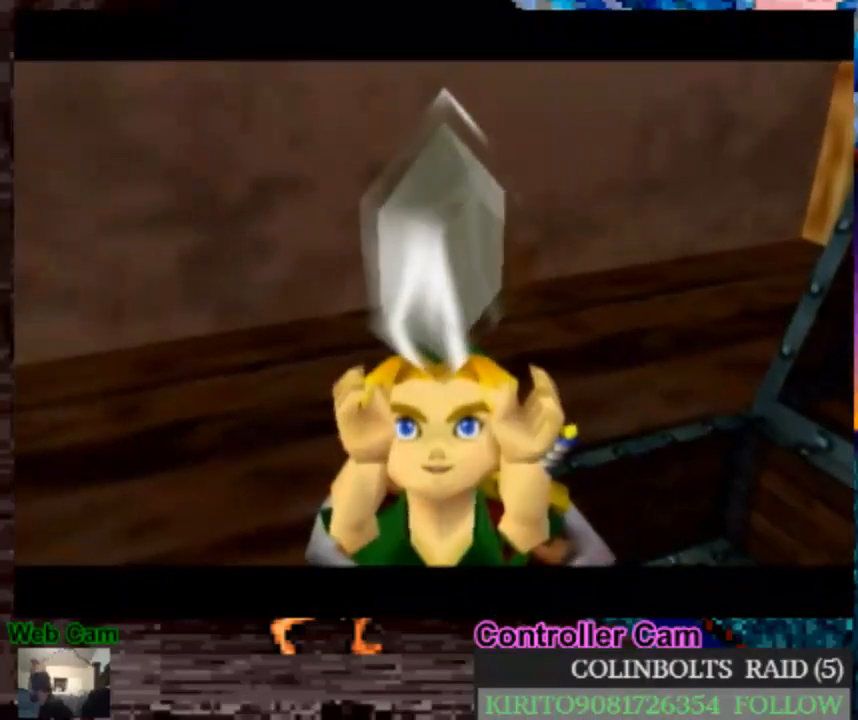
{"buttons": ["A"], "left_stick": "center", "right_stick": "center", "events": [[33, "A", "down"], [150, "A", "up"], [217, "A", "down"], [333, "A", "up"], [433, "A", "down"]]}
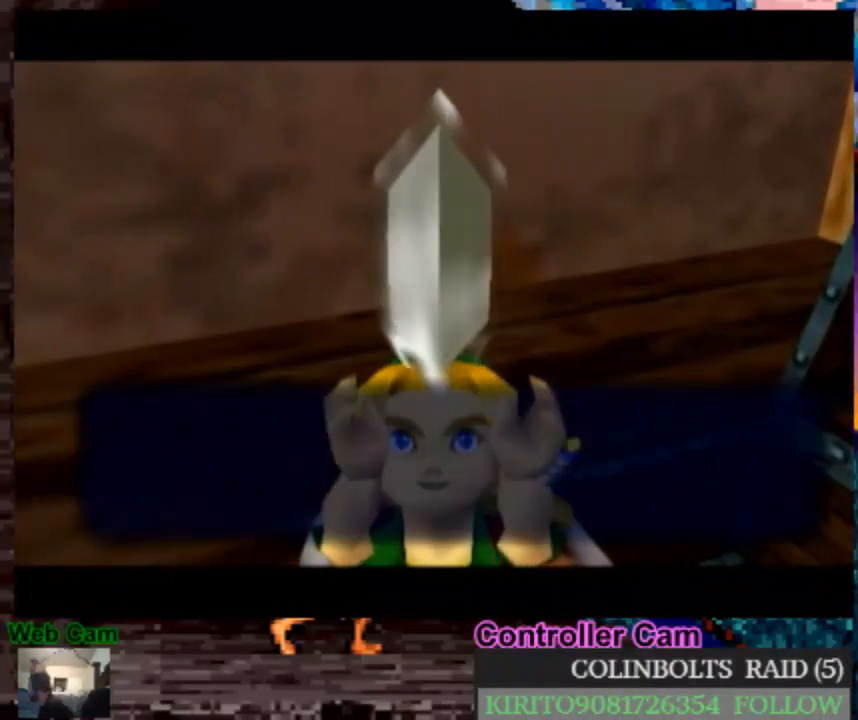
{"buttons": [], "left_stick": "down-right", "right_stick": "center", "events": [[33, "A", "up"], [117, "A", "down"], [250, "A", "up"], [500, "left_stick", "down-right"]]}
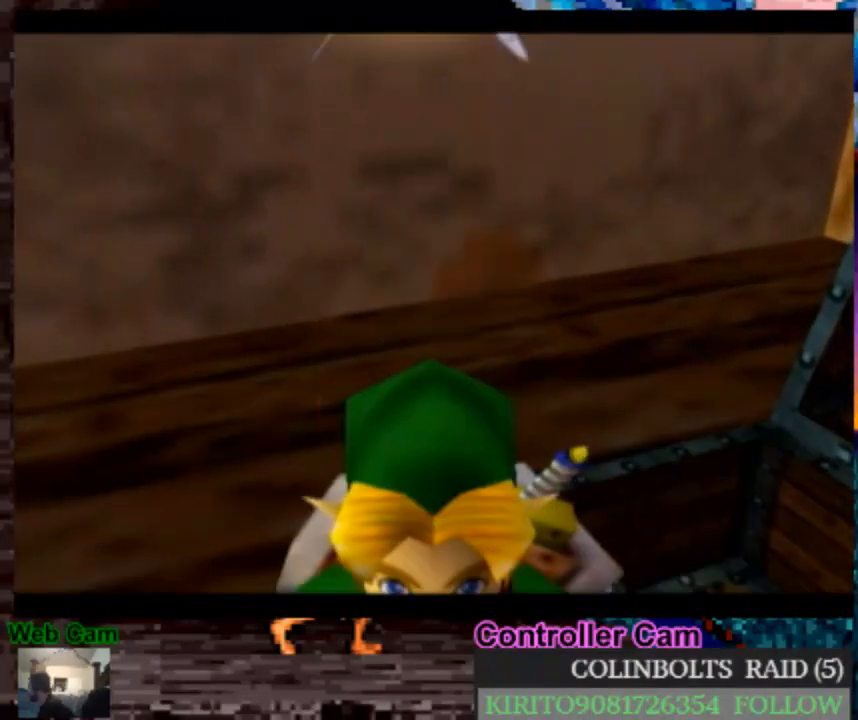
{"buttons": [], "left_stick": "center", "right_stick": "center", "events": [[100, "left_stick", "center"], [167, "L1", "down"], [300, "L1", "up"]]}
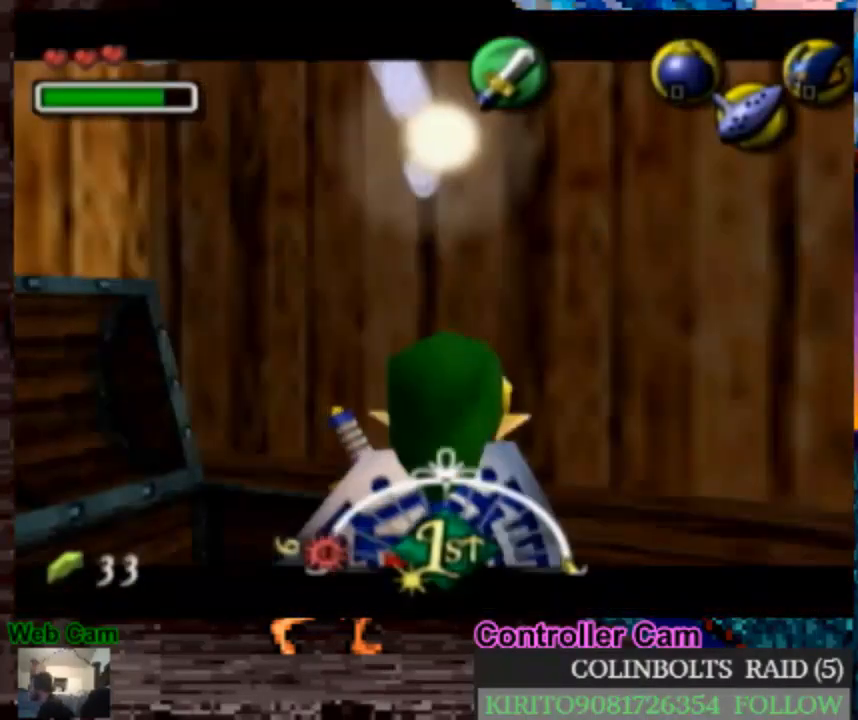
{"buttons": ["A", "L1"], "left_stick": "right", "right_stick": "center", "events": [[133, "L1", "down"], [200, "left_stick", "right"], [267, "A", "down"], [350, "A", "up"], [467, "A", "down"]]}
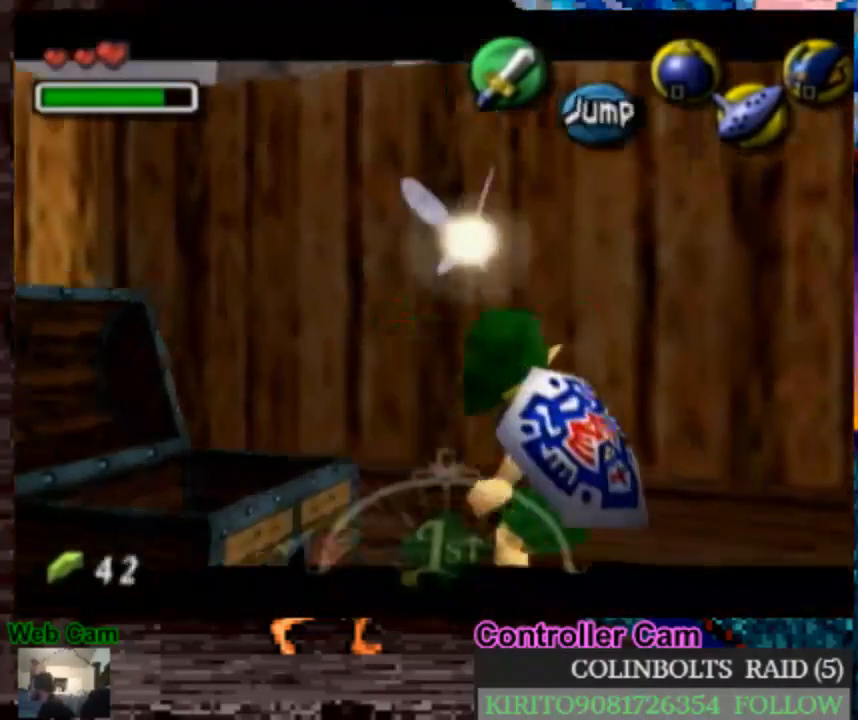
{"buttons": ["L1"], "left_stick": "right", "right_stick": "center", "events": [[33, "A", "up"], [100, "A", "down"], [167, "A", "up"], [267, "A", "down"], [317, "A", "up"], [400, "A", "down"], [467, "A", "up"]]}
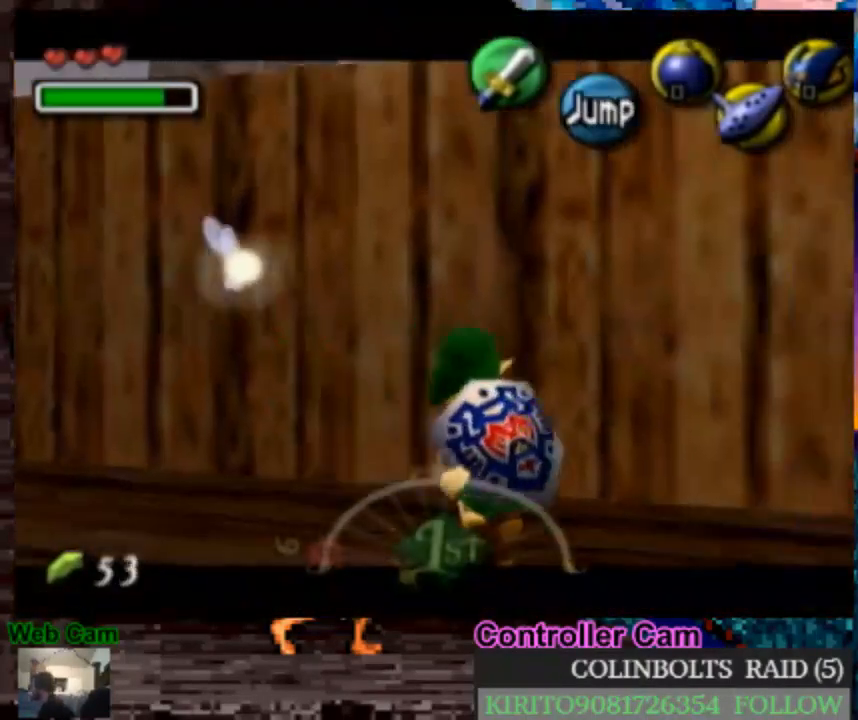
{"buttons": ["L1"], "left_stick": "right", "right_stick": "center", "events": [[50, "A", "down"], [133, "A", "up"], [200, "A", "down"], [267, "A", "up"], [350, "A", "down"], [417, "A", "up"]]}
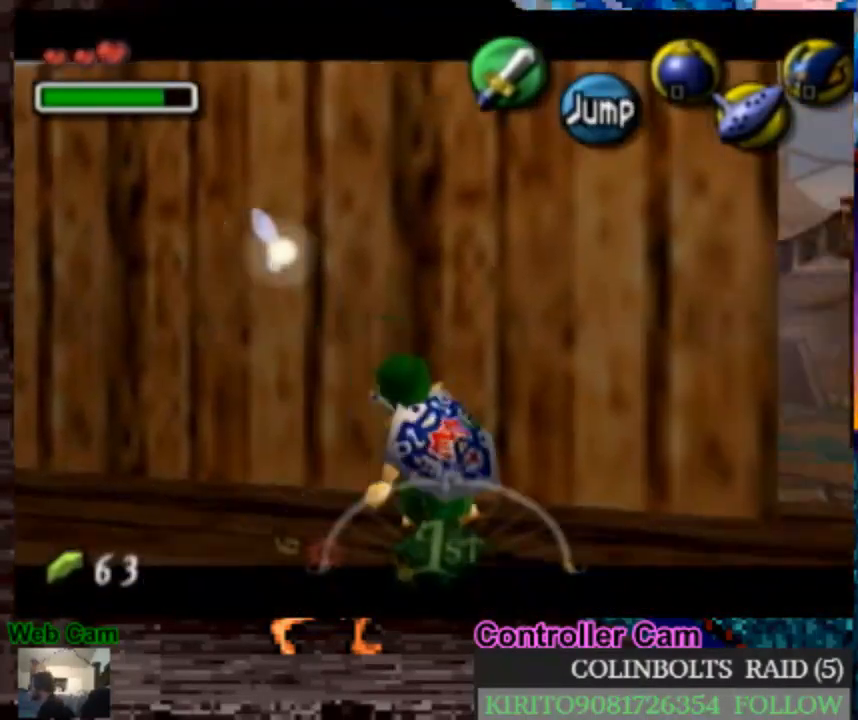
{"buttons": [], "left_stick": "down-right", "right_stick": "center", "events": [[17, "A", "down"], [67, "A", "up"], [150, "L1", "up"], [217, "left_stick", "down-right"]]}
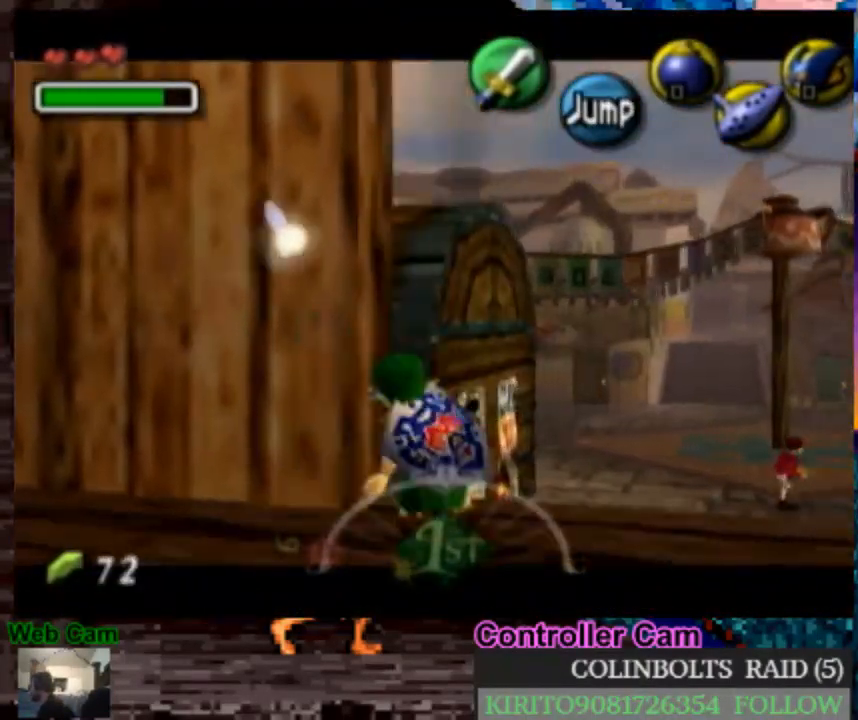
{"buttons": [], "left_stick": "up-left", "right_stick": "center", "events": [[183, "left_stick", "center"], [350, "left_stick", "up-left"]]}